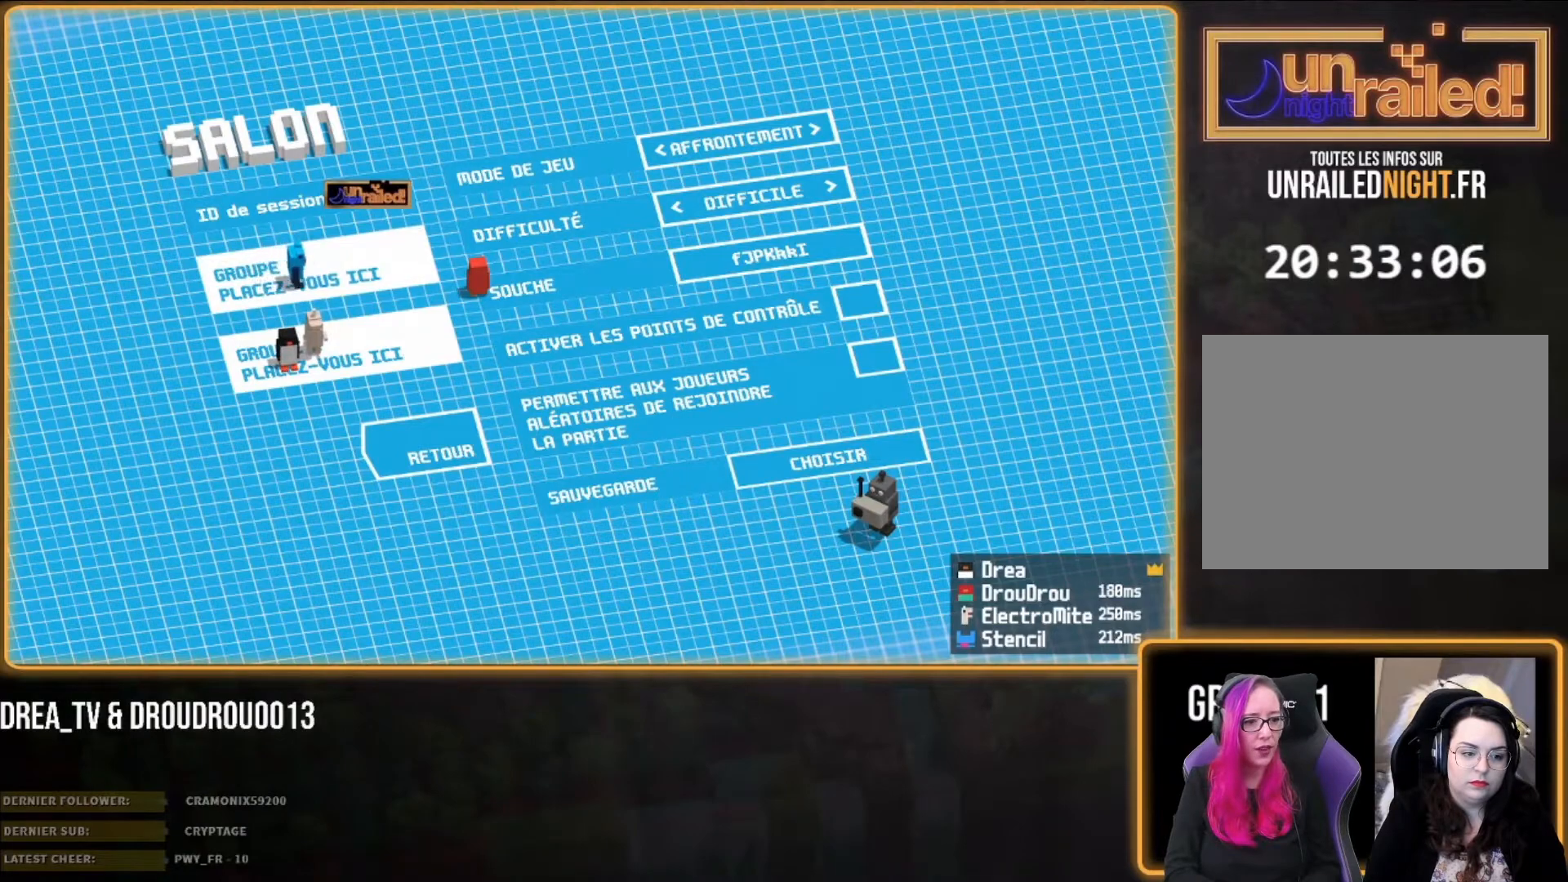
Gameplay with a controller (PlayStation layout); each line is a JSON object with the inputs held at the frame after it (dt_ms = milliseconds from this image to that frame). "events" lists button and stick changes between this image and that frame as [ms after this image, input, new state], when the widget could be followed in between.
{"dt_ms": 500, "buttons": [], "left_stick": "up-left", "right_stick": "center", "events": [[50, "left_stick", "down-right"], [283, "left_stick", "right"], [417, "left_stick", "center"], [483, "left_stick", "up-left"]]}
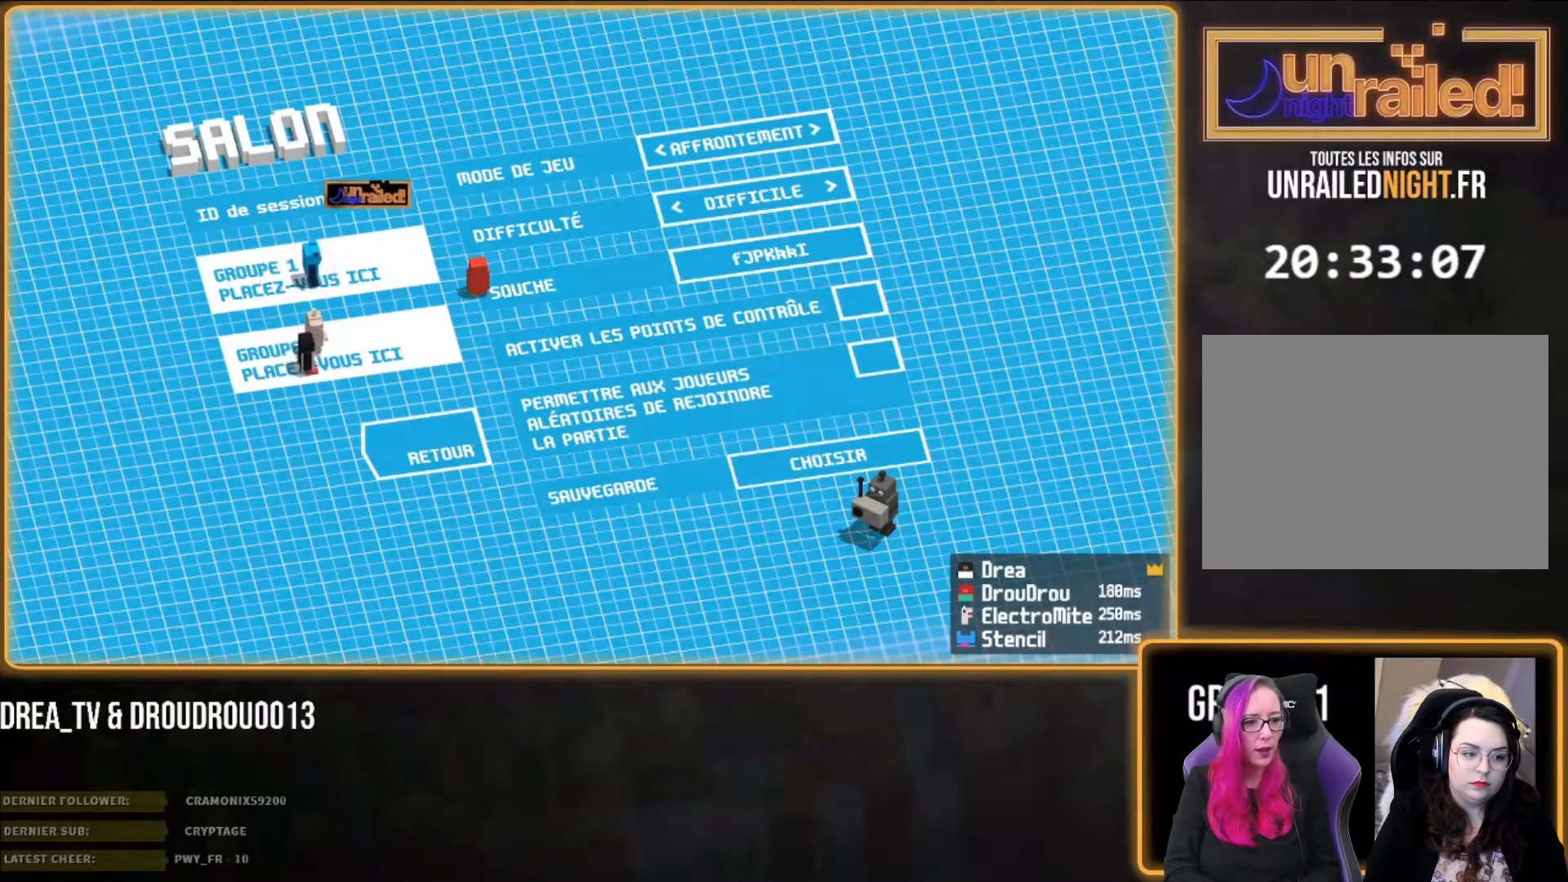
{"dt_ms": 1000, "buttons": [], "left_stick": "center", "right_stick": "right"}
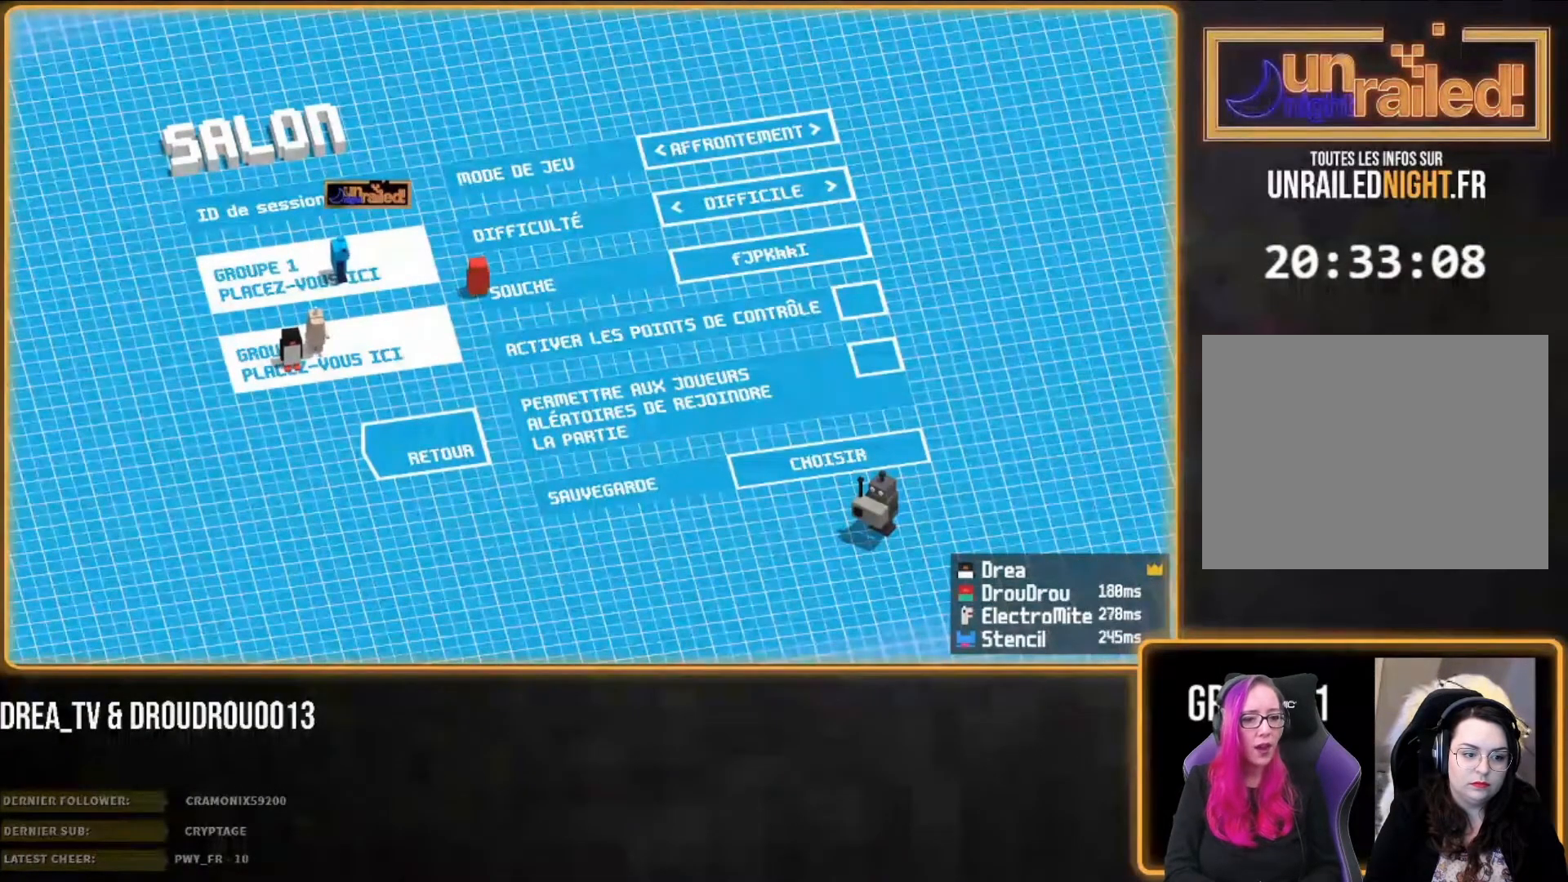
{"dt_ms": 500, "buttons": [], "left_stick": "center", "right_stick": "center", "events": [[83, "right_stick", "down-right"], [200, "right_stick", "left"], [400, "right_stick", "center"]]}
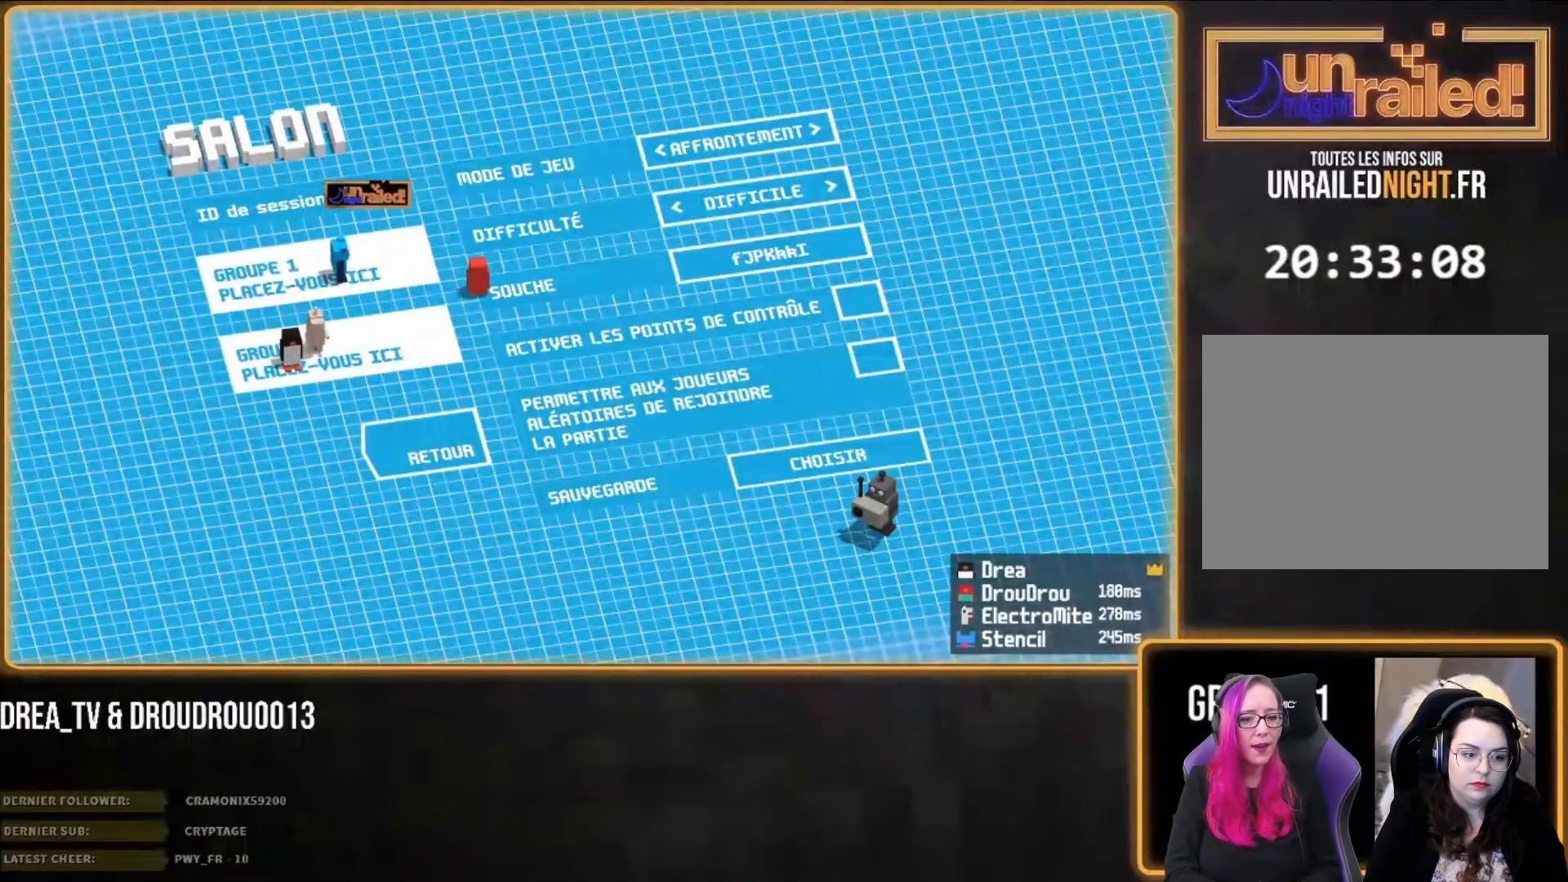
{"dt_ms": 500, "buttons": [], "left_stick": "center", "right_stick": "center", "events": []}
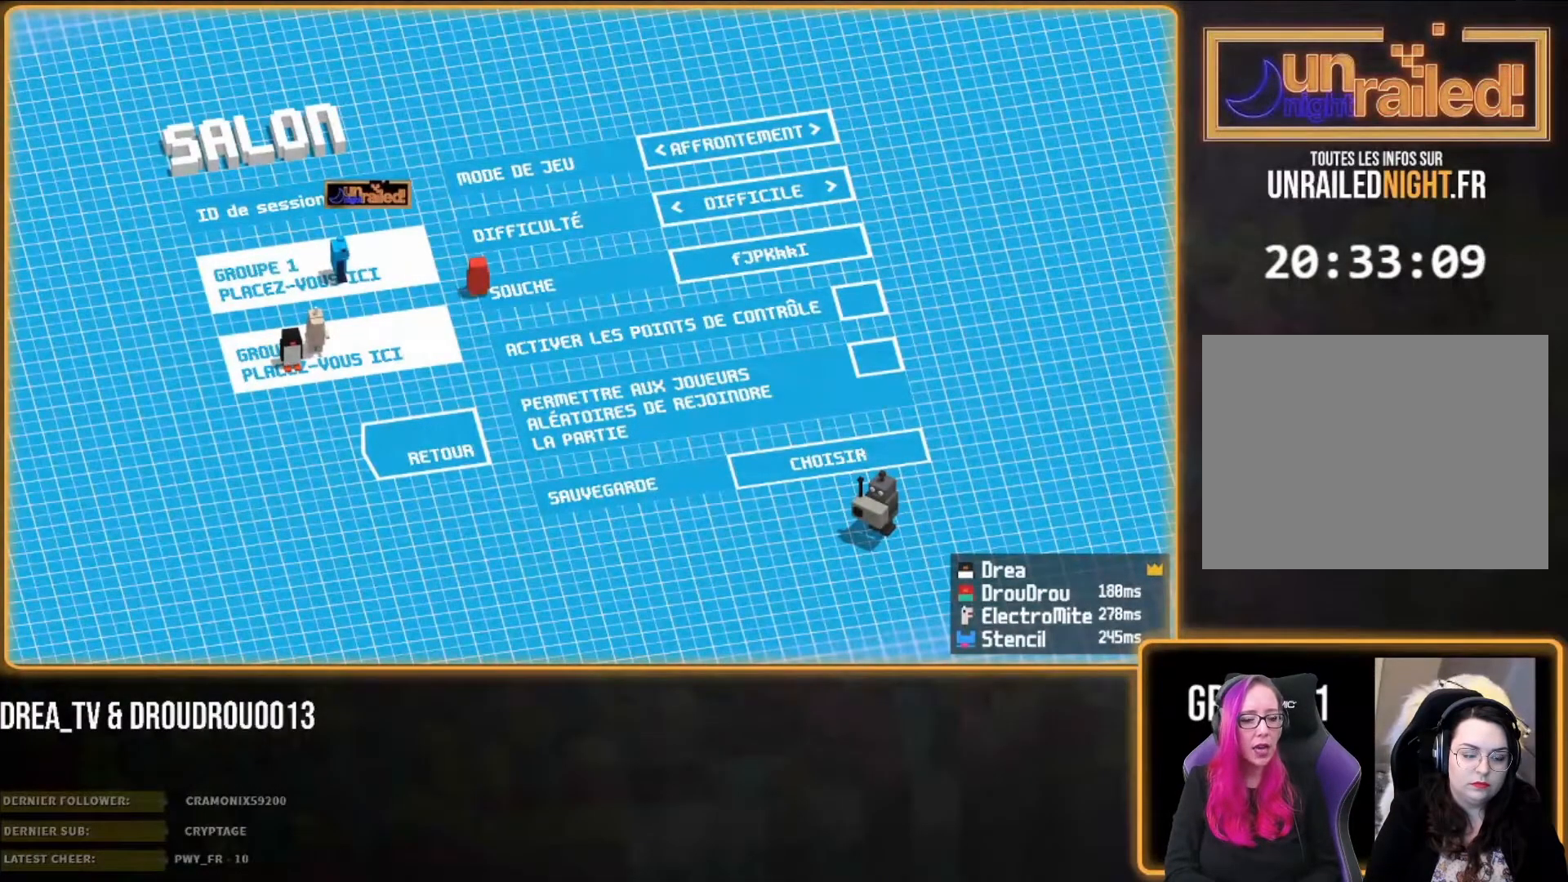
{"dt_ms": 500, "buttons": [], "left_stick": "center", "right_stick": "center", "events": []}
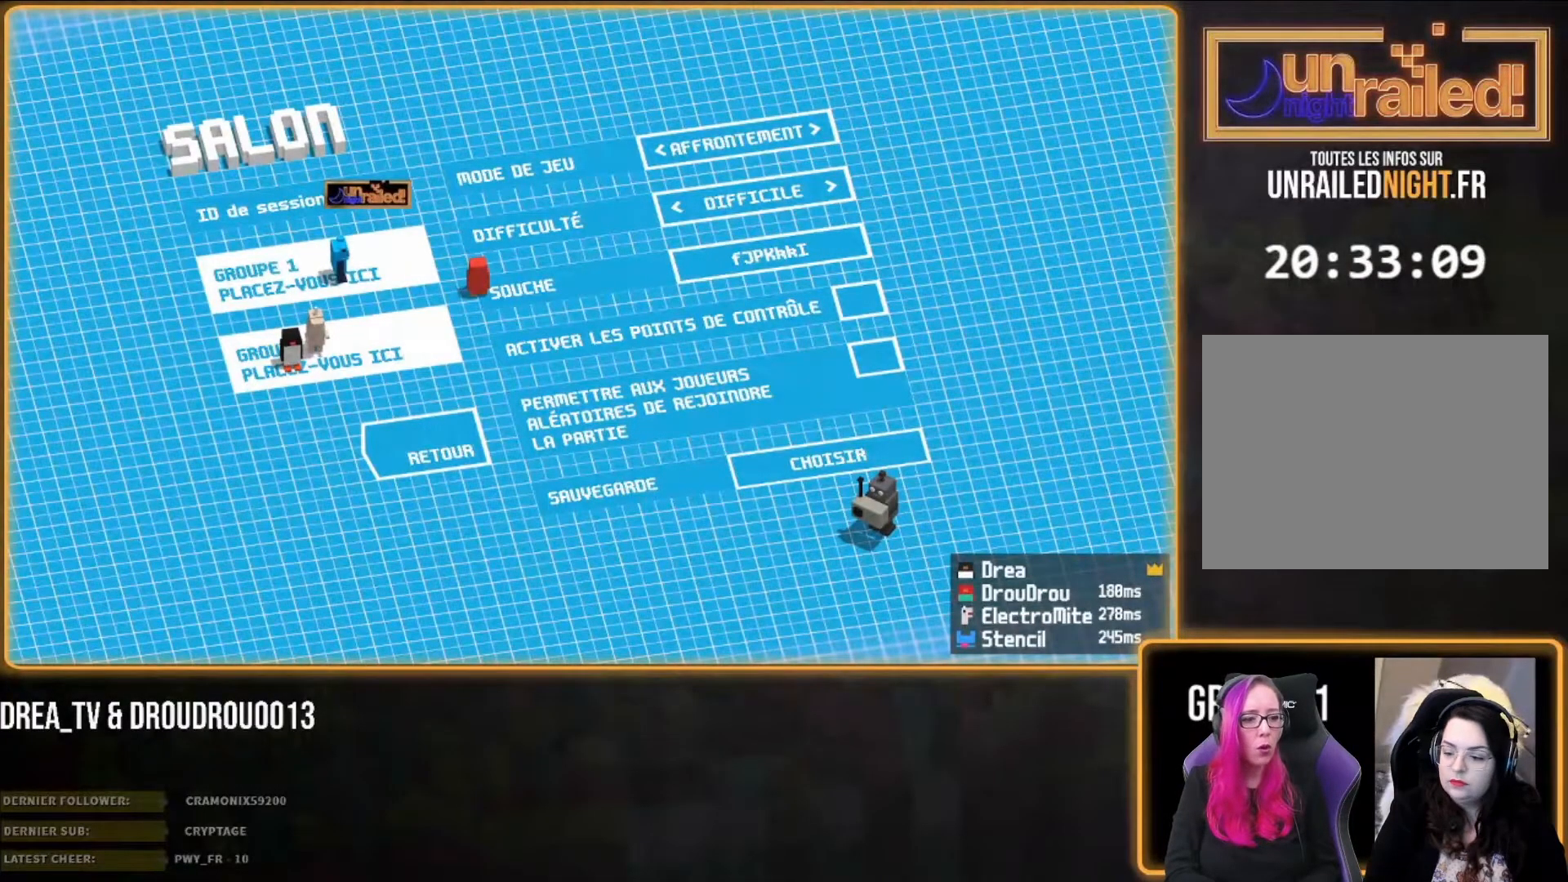
{"dt_ms": 500, "buttons": [], "left_stick": "center", "right_stick": "center", "events": []}
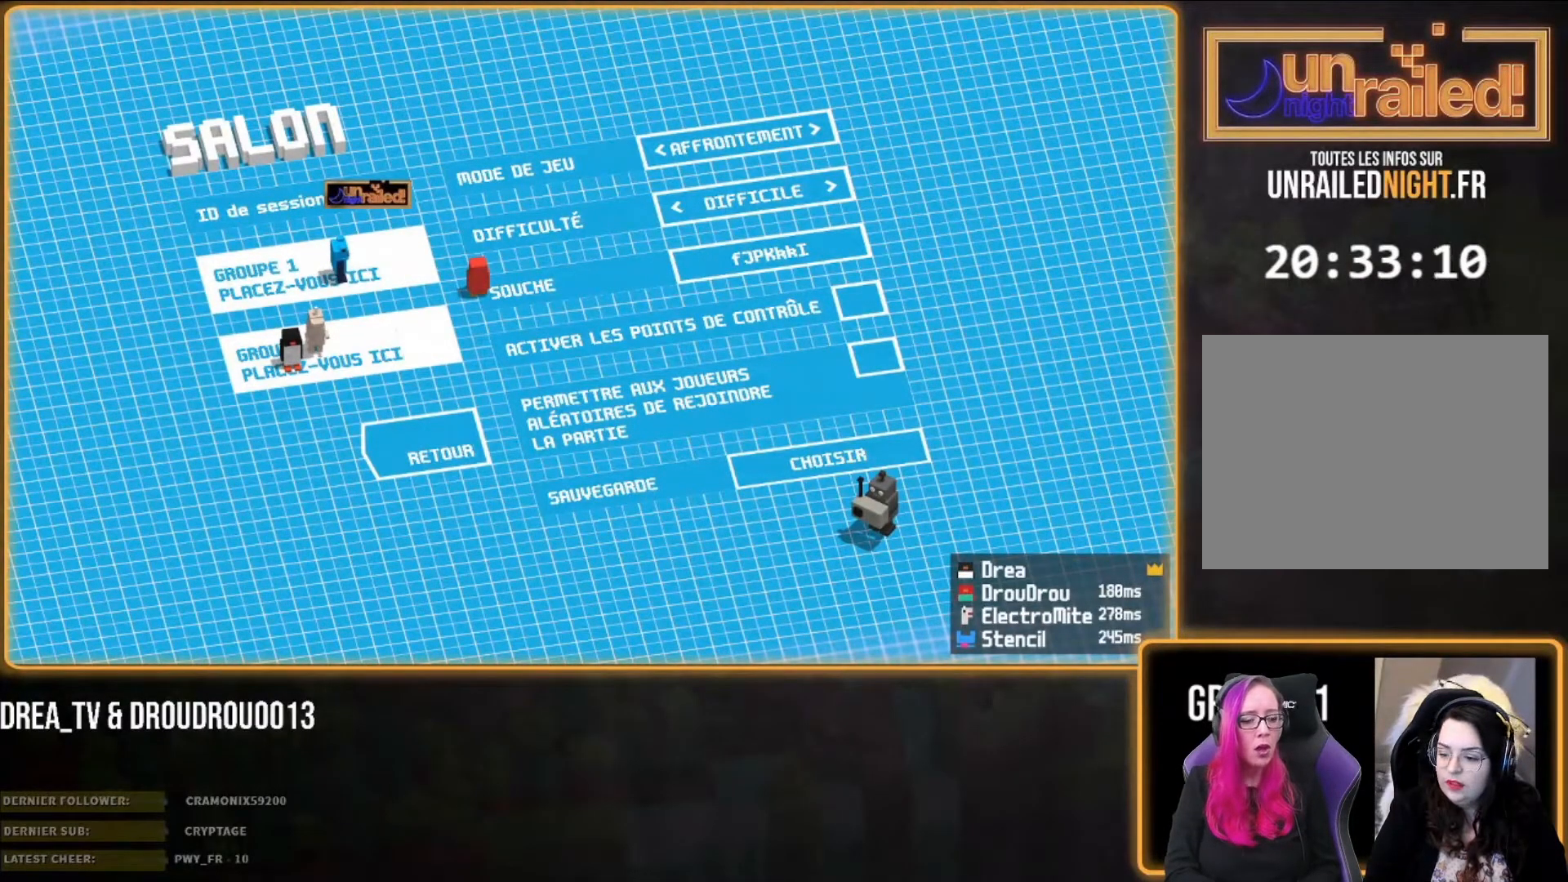
{"dt_ms": 500, "buttons": [], "left_stick": "center", "right_stick": "center", "events": []}
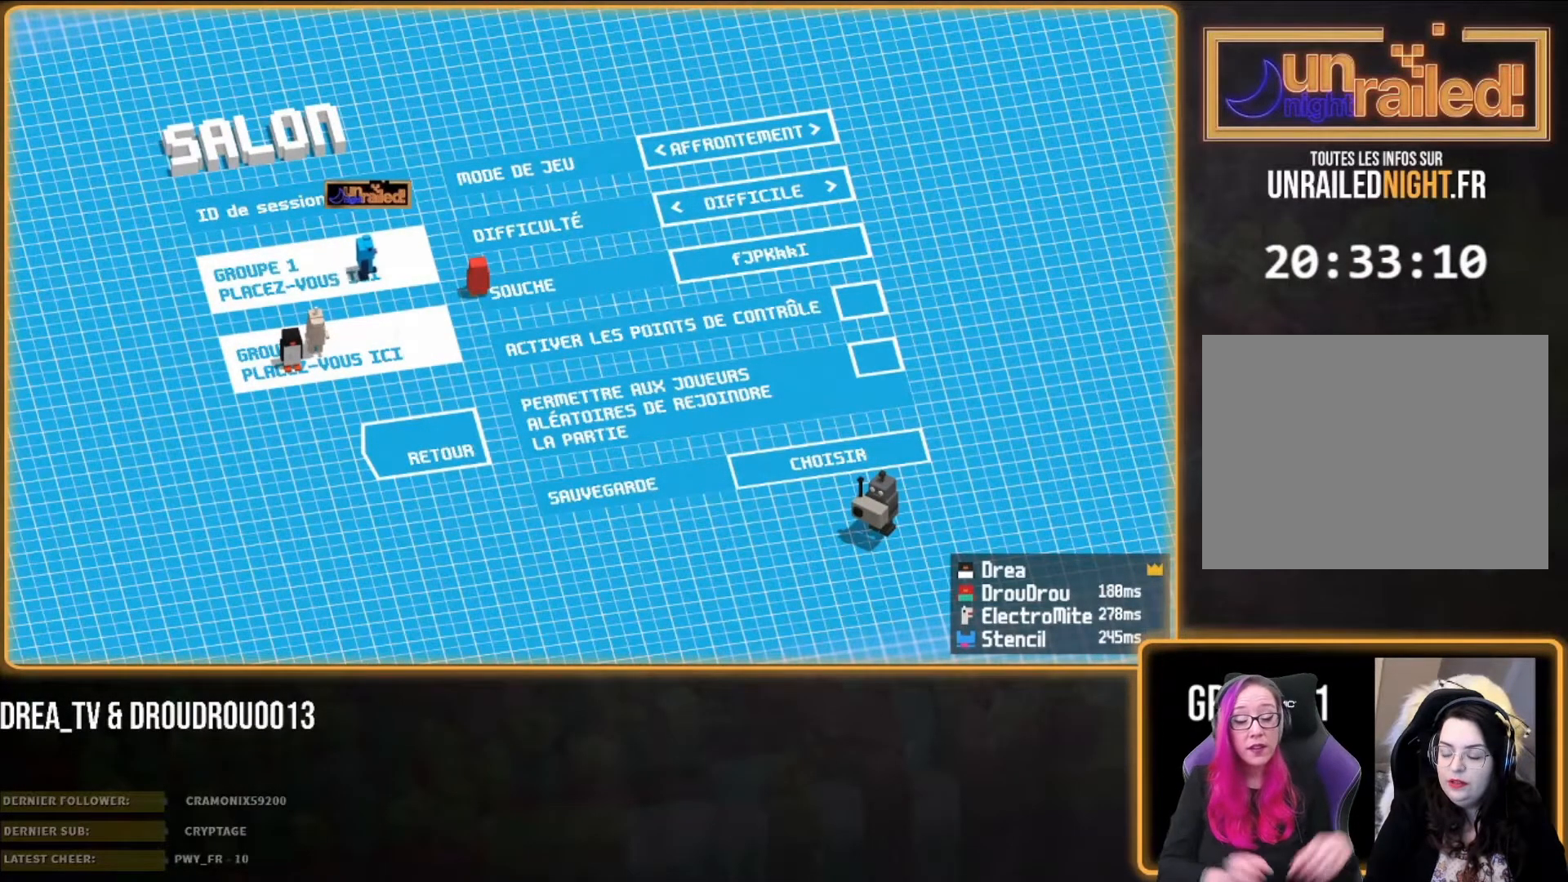
{"dt_ms": 500, "buttons": [], "left_stick": "center", "right_stick": "center", "events": []}
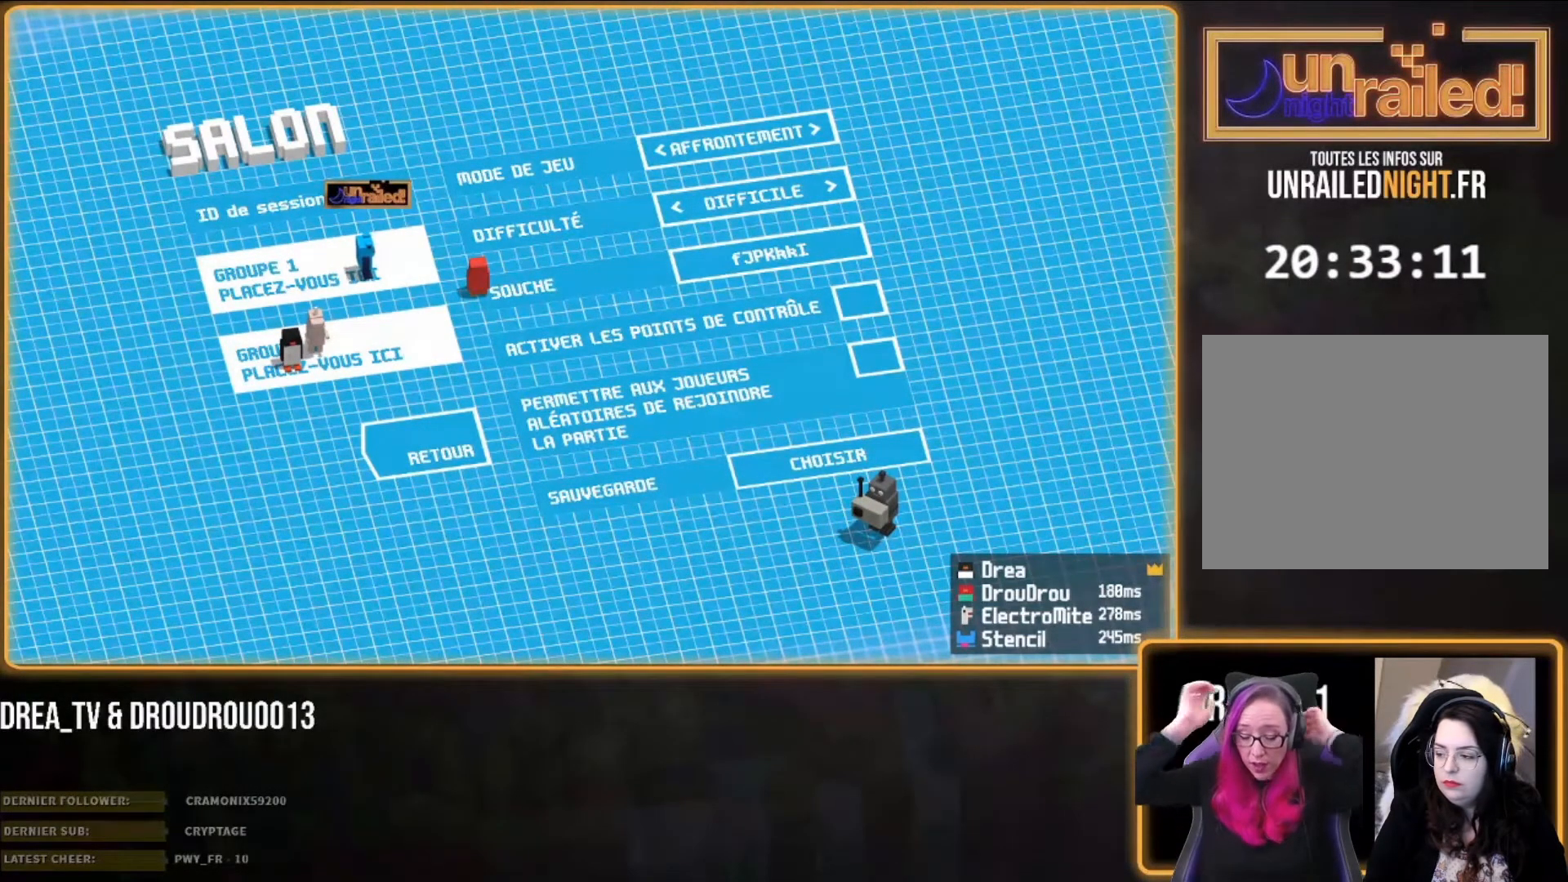
{"dt_ms": 500, "buttons": [], "left_stick": "right", "right_stick": "center", "events": [[100, "left_stick", "right"]]}
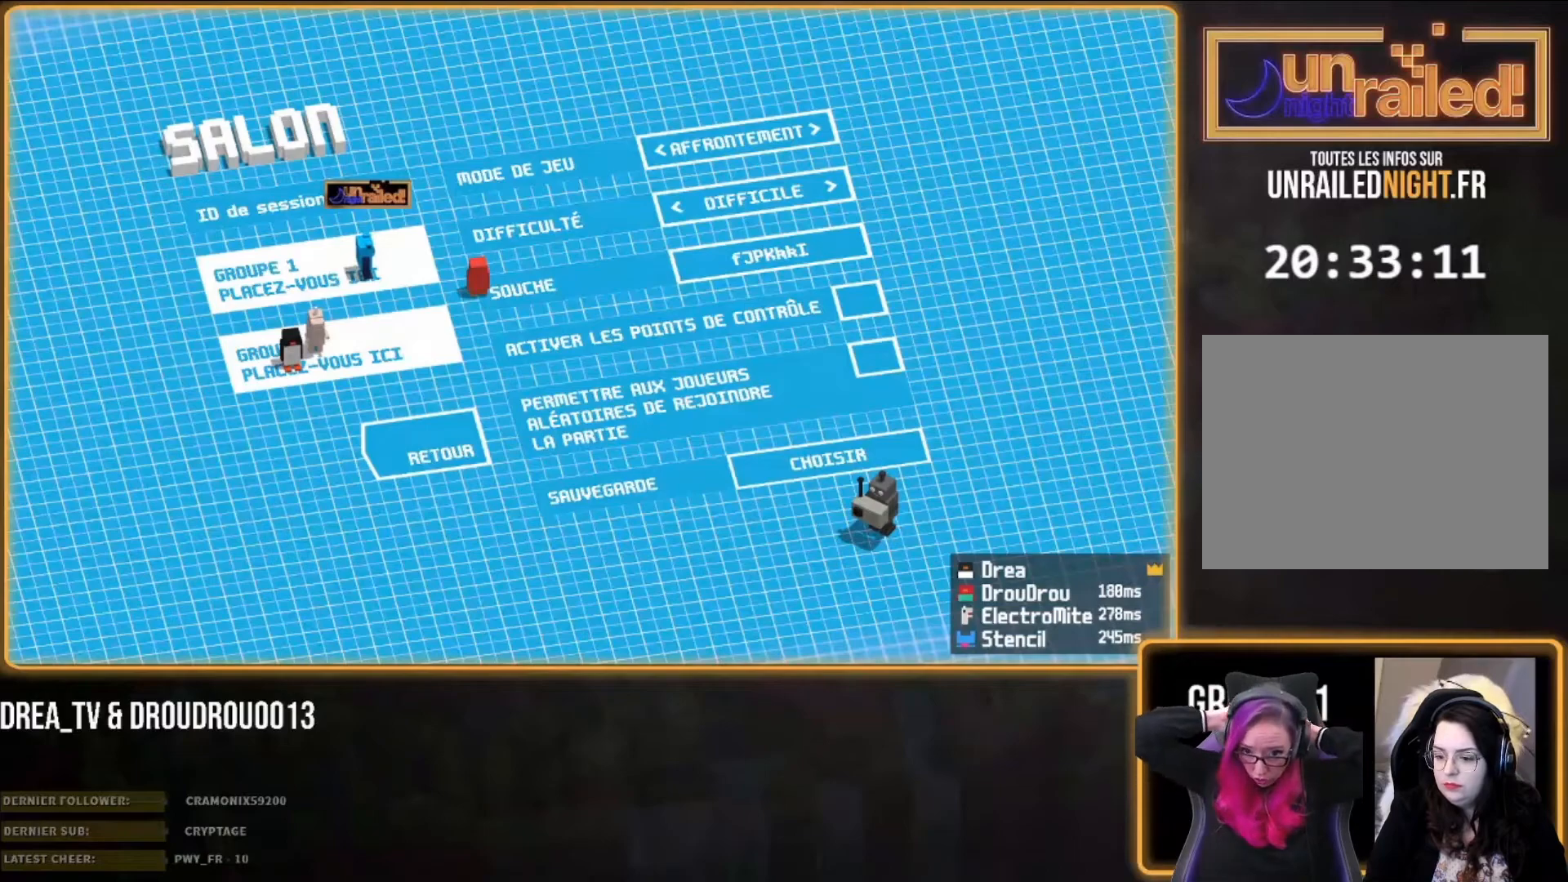
{"dt_ms": 500, "buttons": [], "left_stick": "center", "right_stick": "center", "events": [[33, "left_stick", "center"]]}
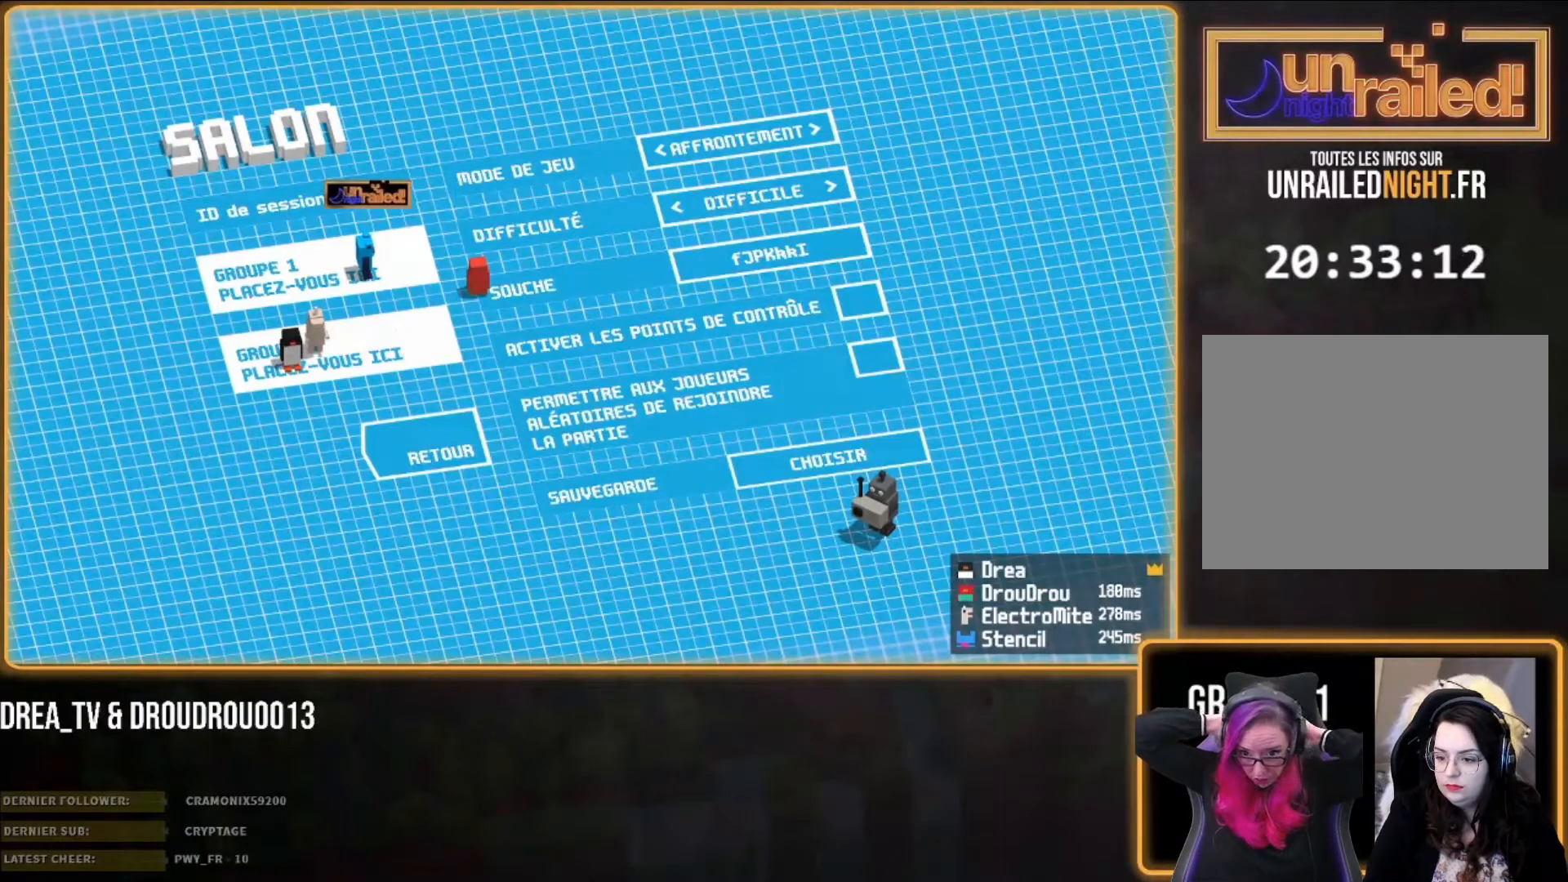
{"dt_ms": 500, "buttons": [], "left_stick": "center", "right_stick": "center", "events": []}
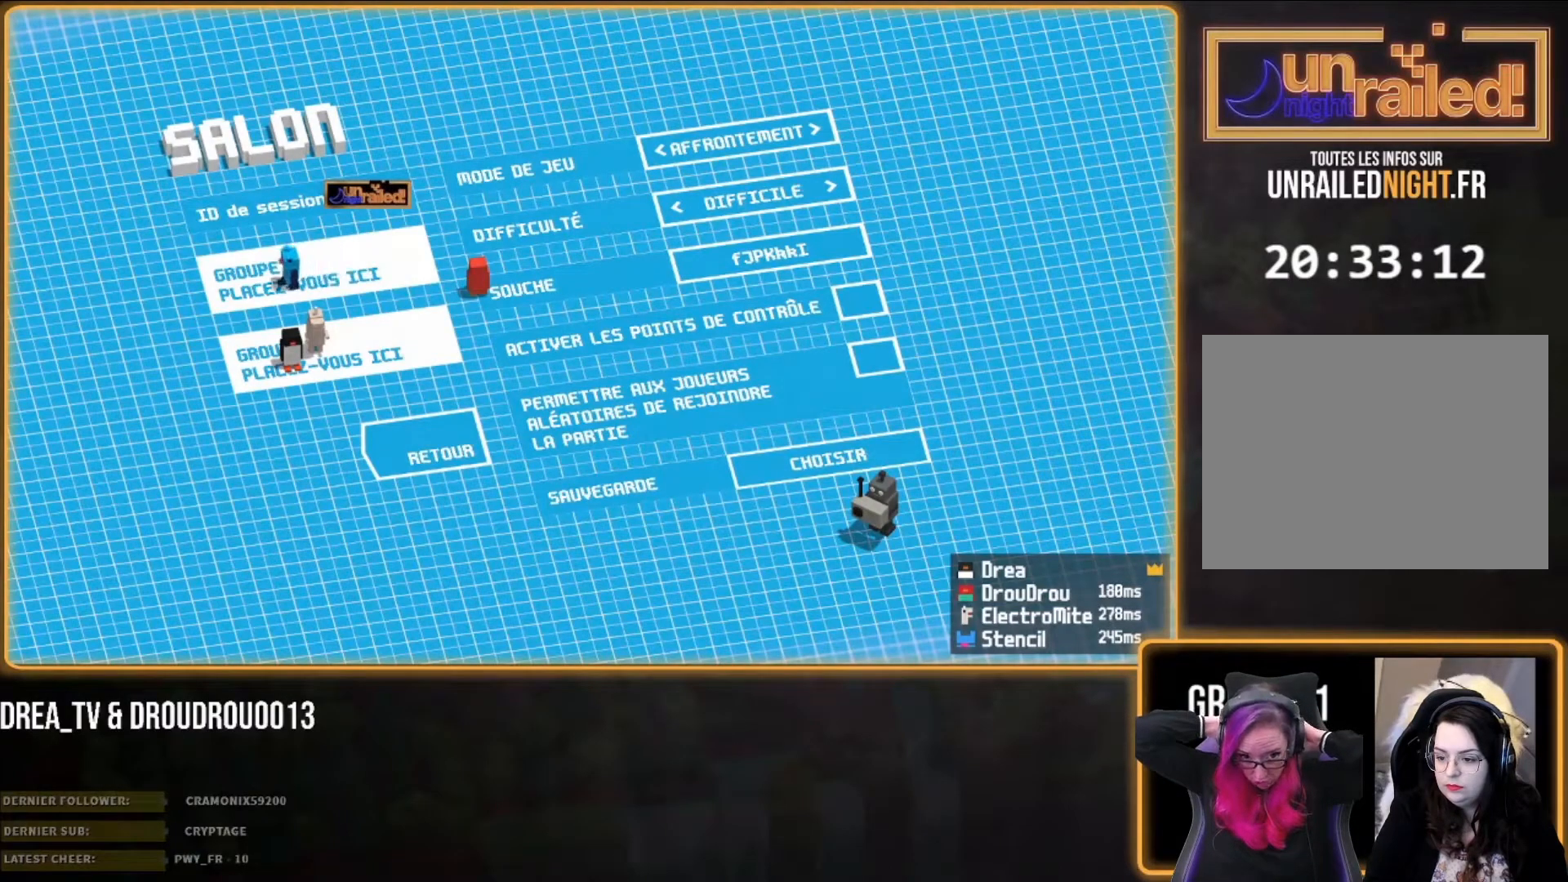
{"dt_ms": 500, "buttons": [], "left_stick": "center", "right_stick": "center", "events": []}
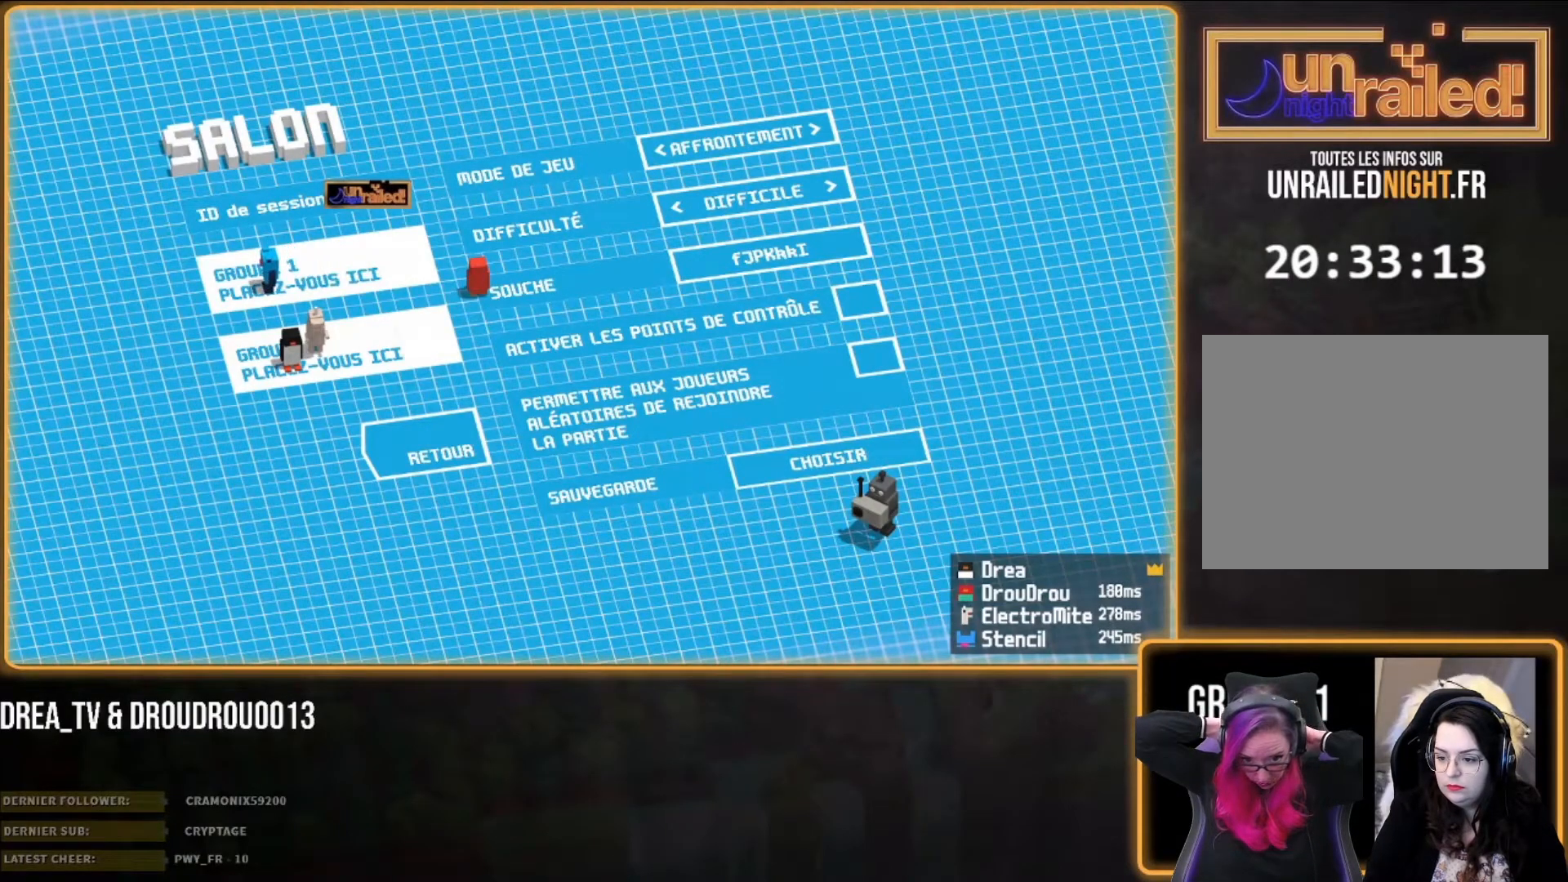
{"dt_ms": 500, "buttons": [], "left_stick": "center", "right_stick": "center", "events": []}
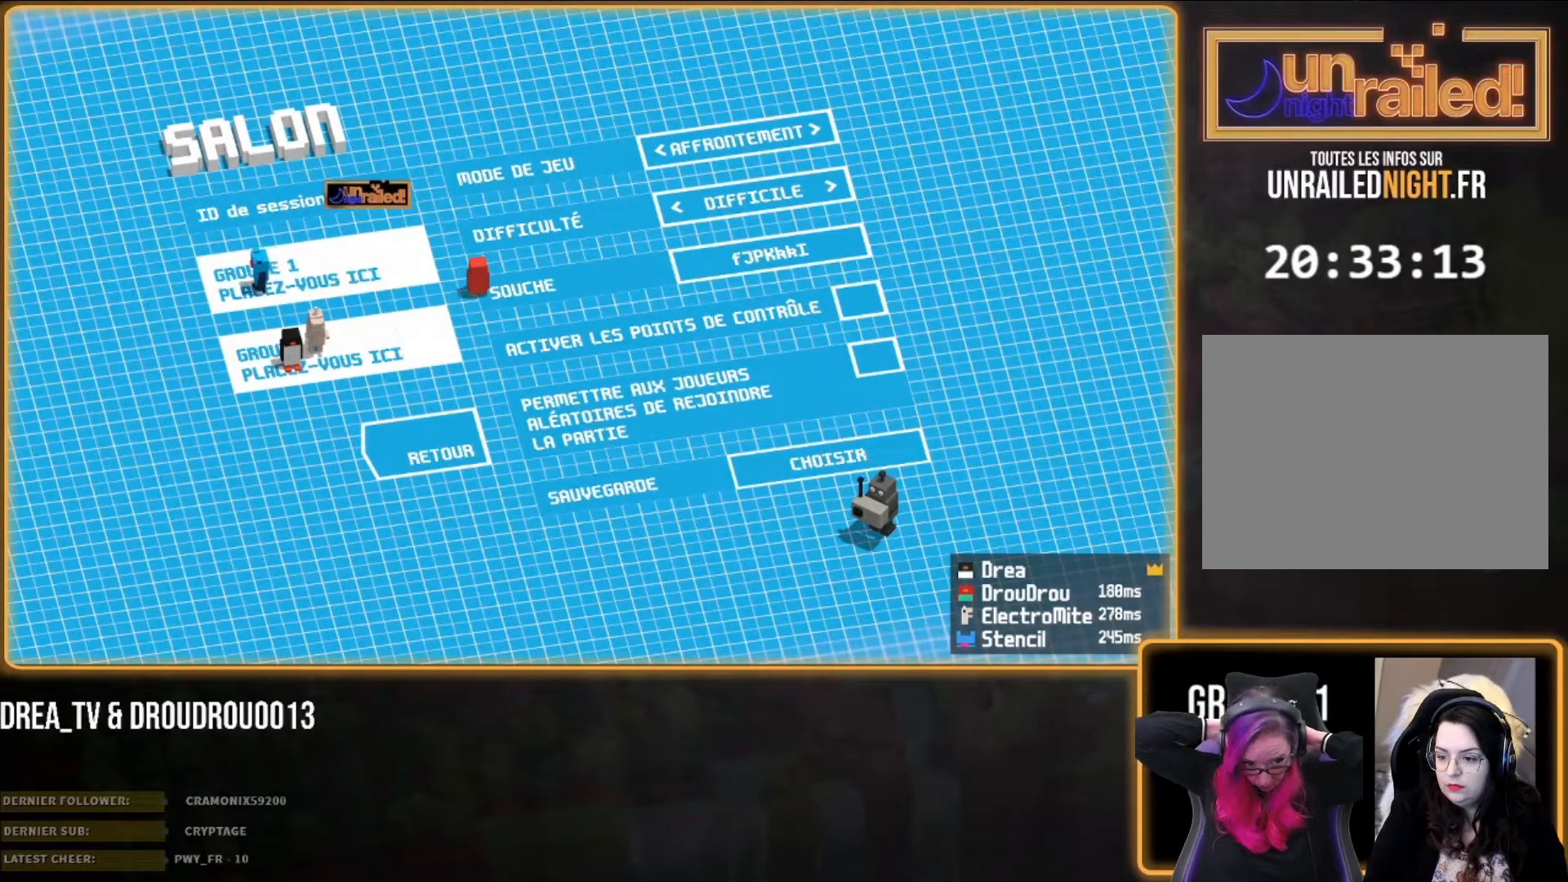
{"dt_ms": 500, "buttons": [], "left_stick": "center", "right_stick": "center", "events": []}
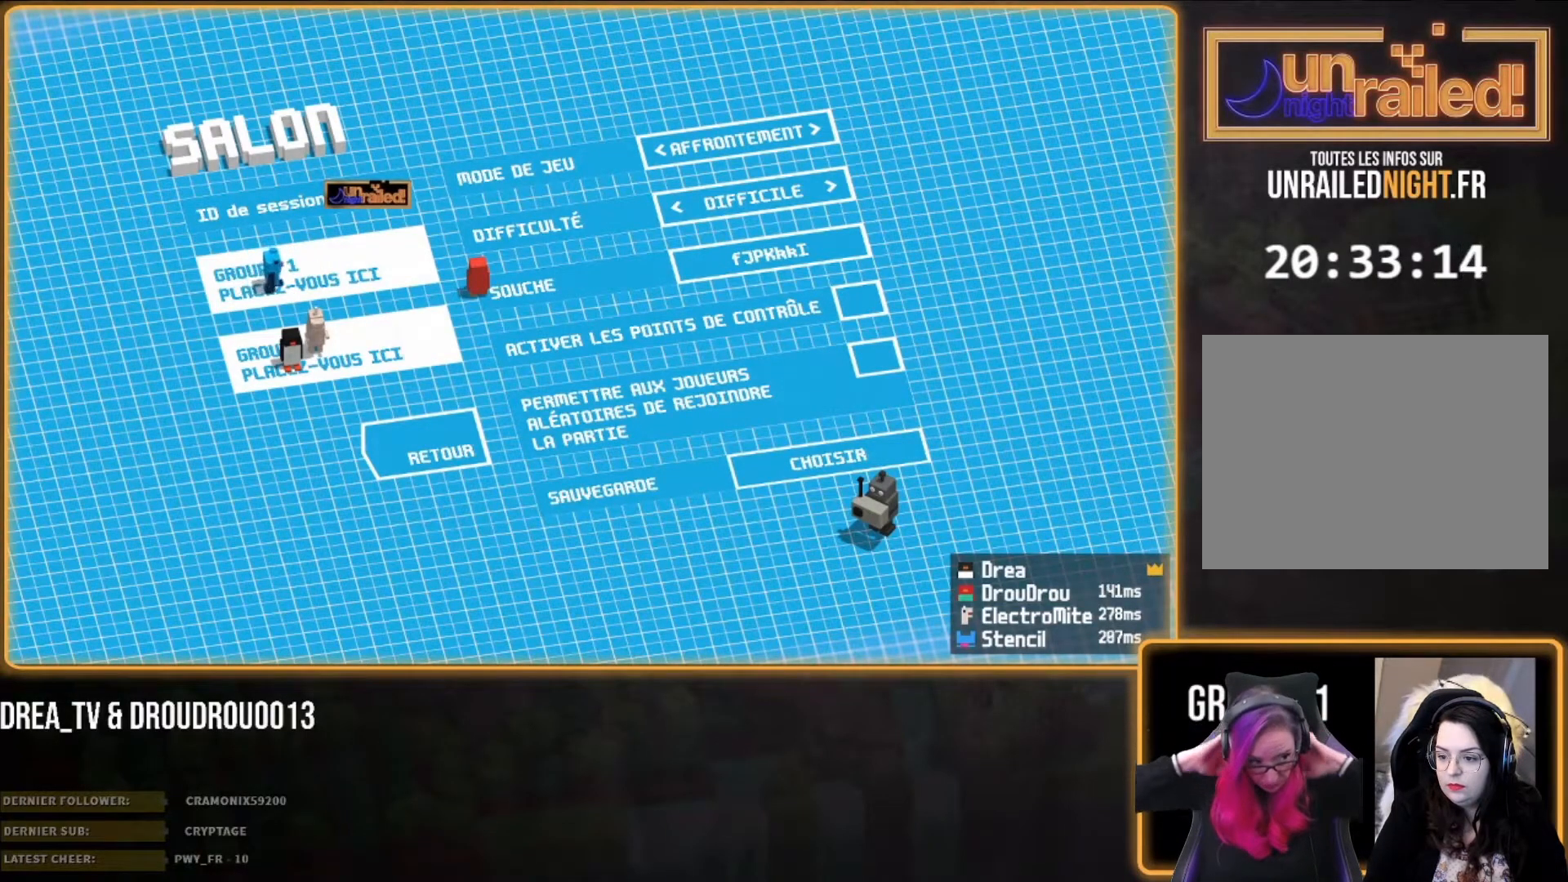
{"dt_ms": 500, "buttons": [], "left_stick": "center", "right_stick": "center", "events": []}
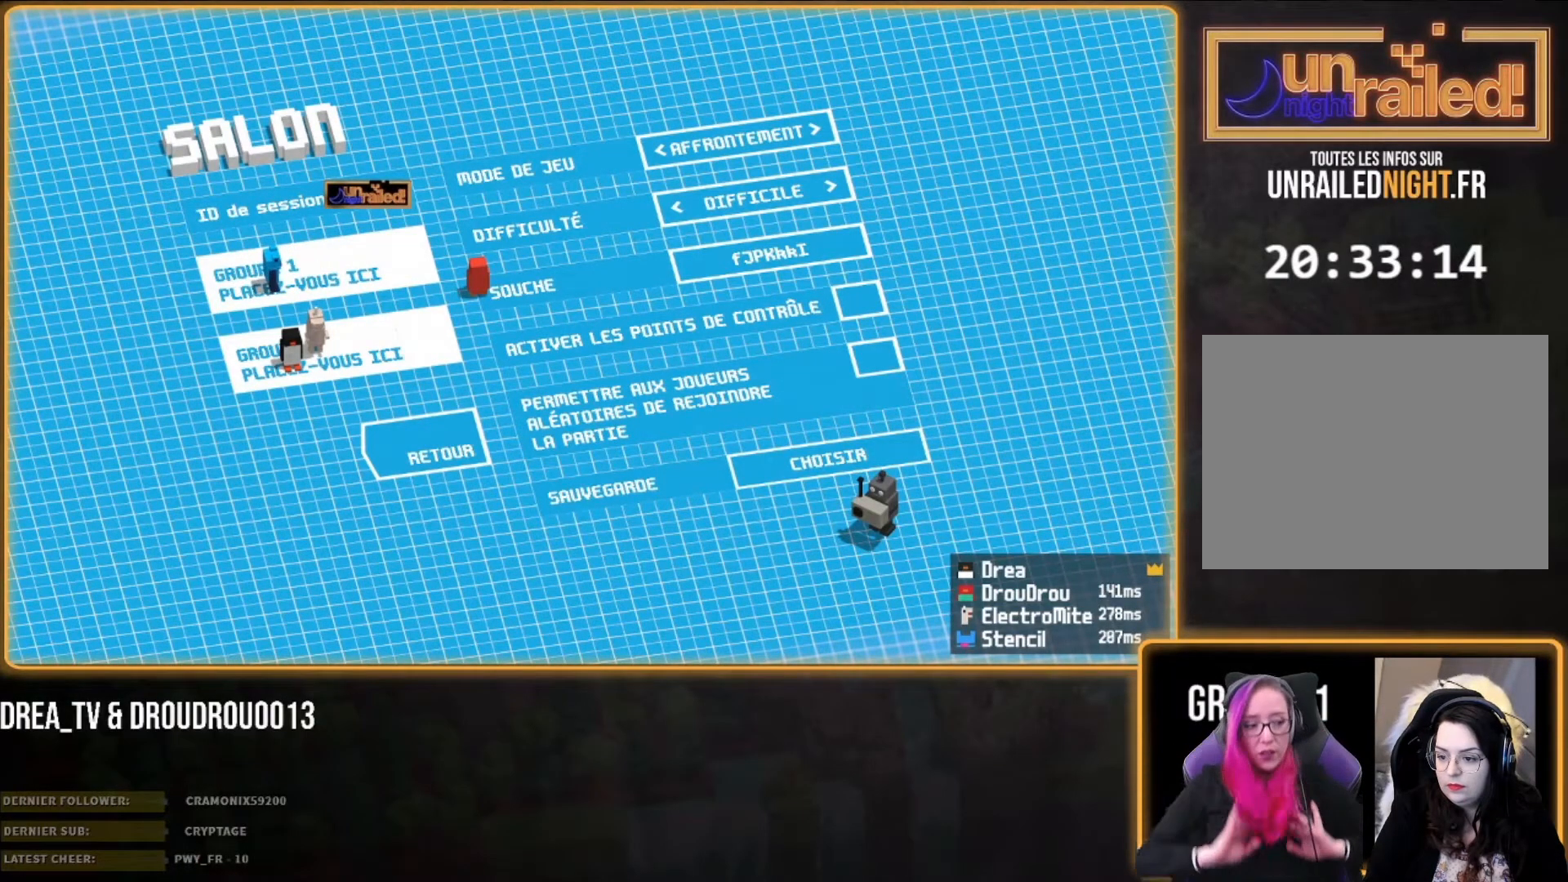
{"dt_ms": 500, "buttons": [], "left_stick": "center", "right_stick": "center", "events": []}
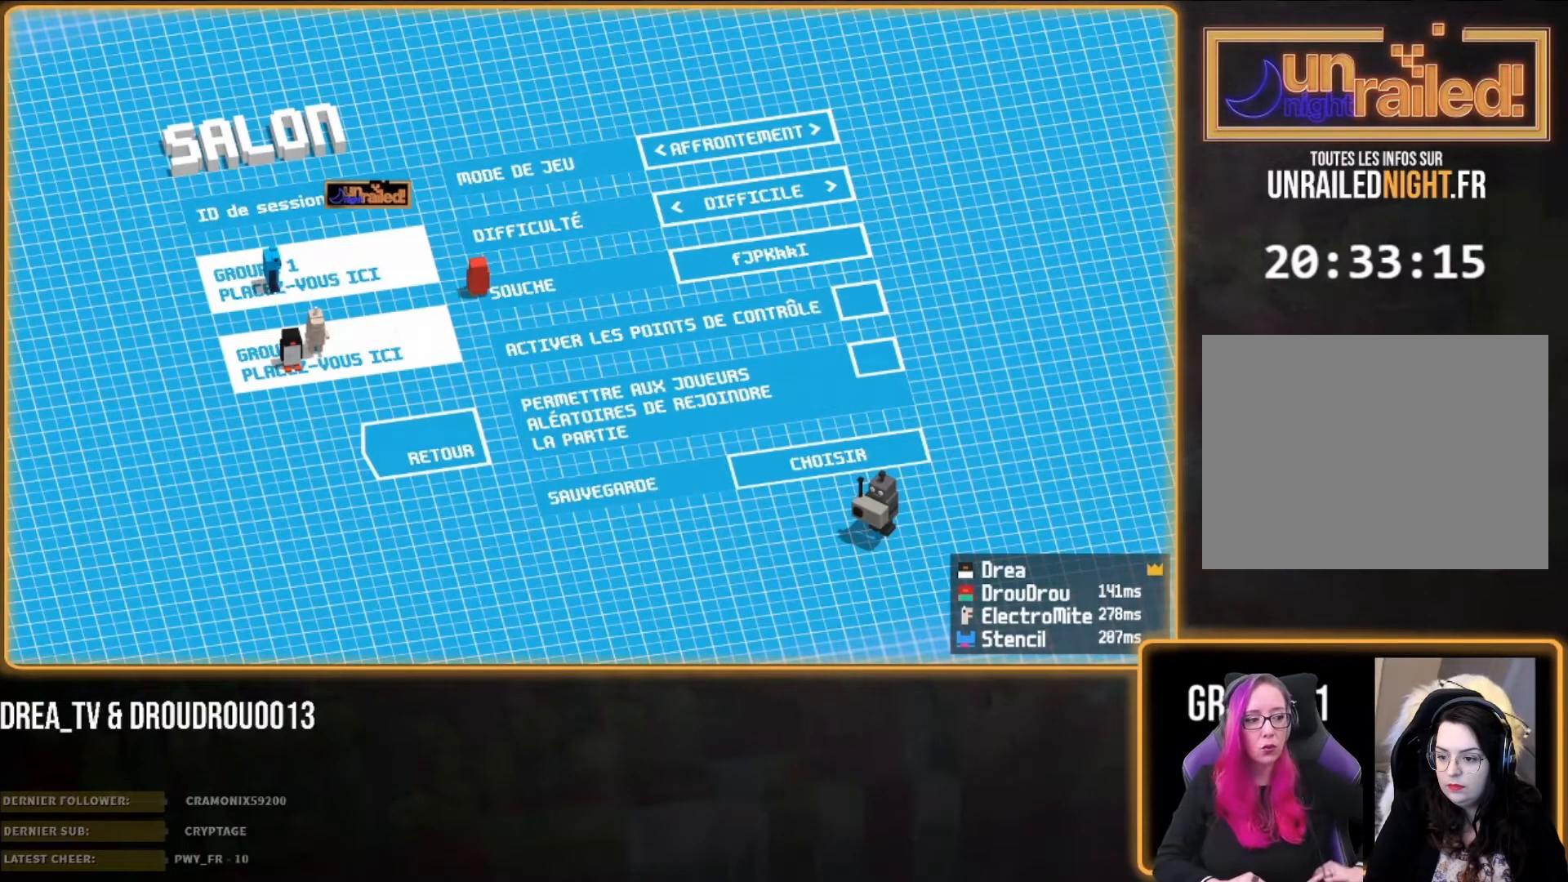
{"dt_ms": 500, "buttons": [], "left_stick": "center", "right_stick": "center", "events": [[83, "left_stick", "up"], [217, "left_stick", "center"], [283, "left_stick", "down"], [417, "left_stick", "center"]]}
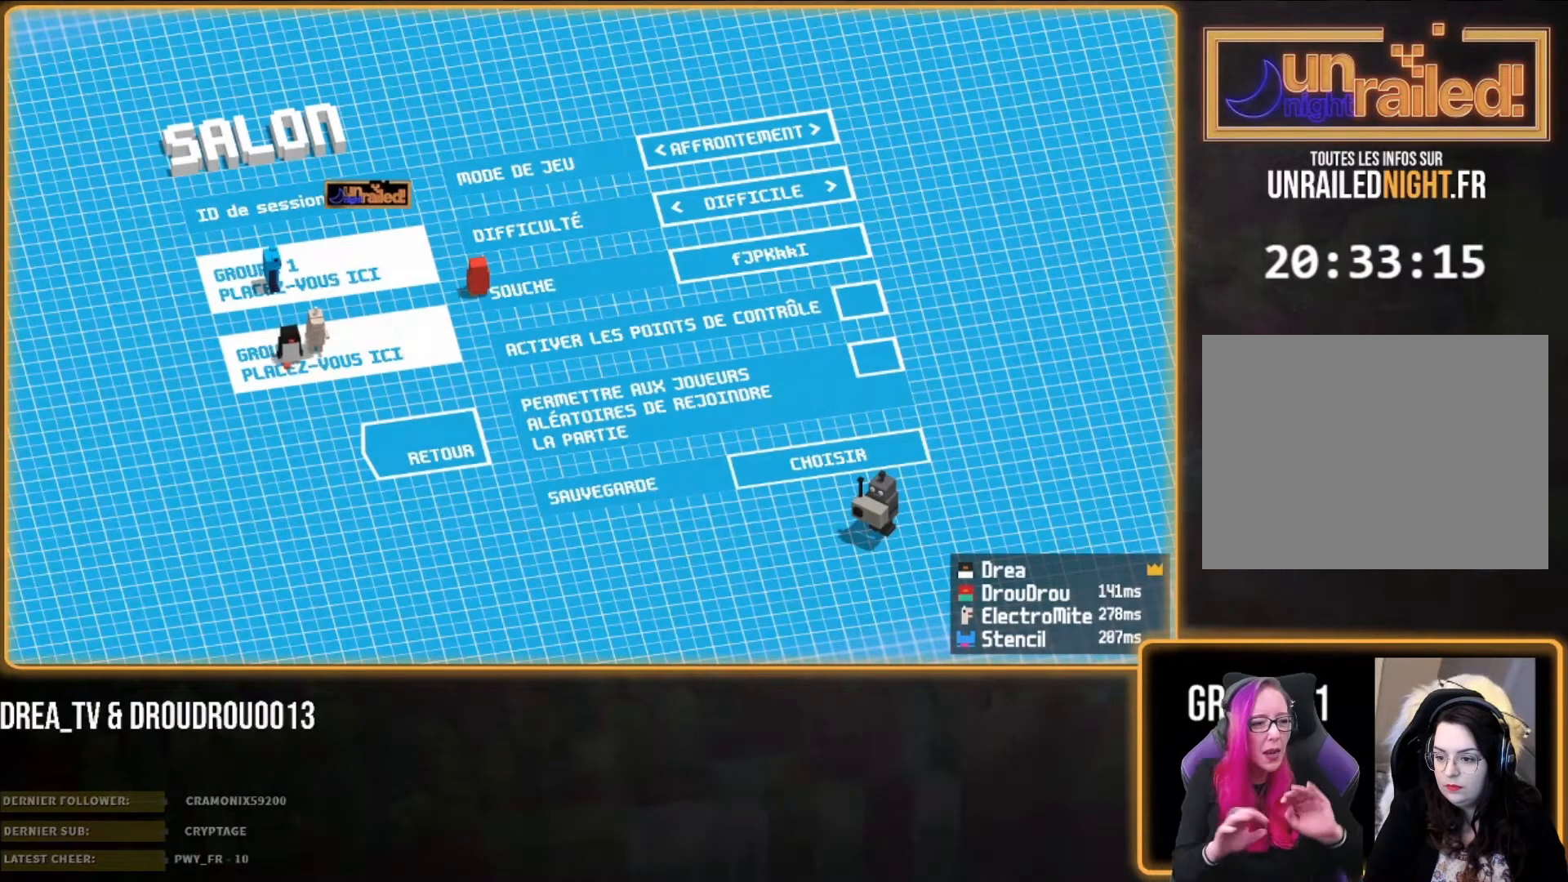
{"dt_ms": 500, "buttons": [], "left_stick": "center", "right_stick": "down-right", "events": [[83, "left_stick", "up"], [317, "left_stick", "center"], [350, "right_stick", "down-right"]]}